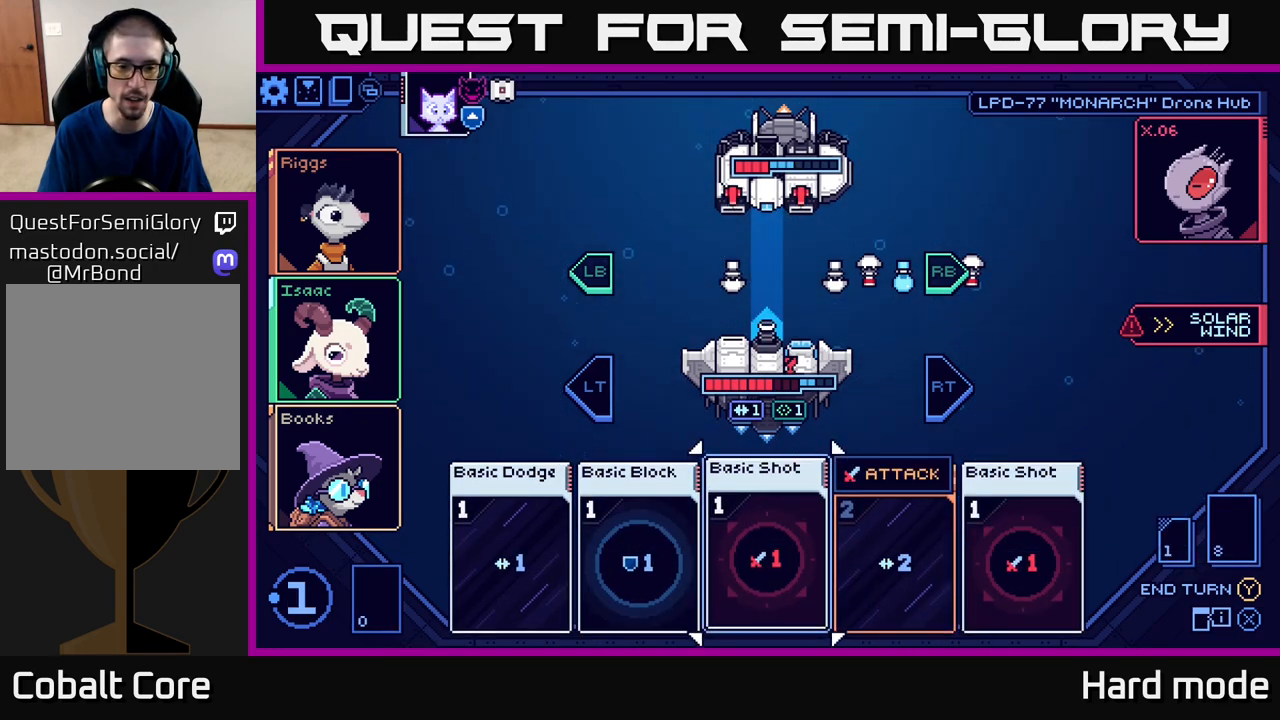
Gameplay with a controller (Xbox layout); each line is a JSON object with the inputs held at the frame after it. "events" lists button and stick changes between this image and that frame as [ms after this image, input, new state], when the widget could be followed in between. Not read: right_stick.
{"buttons": [], "left_stick": "right", "events": [[50, "left_stick", "left"], [200, "left_stick", "center"], [450, "left_stick", "right"]]}
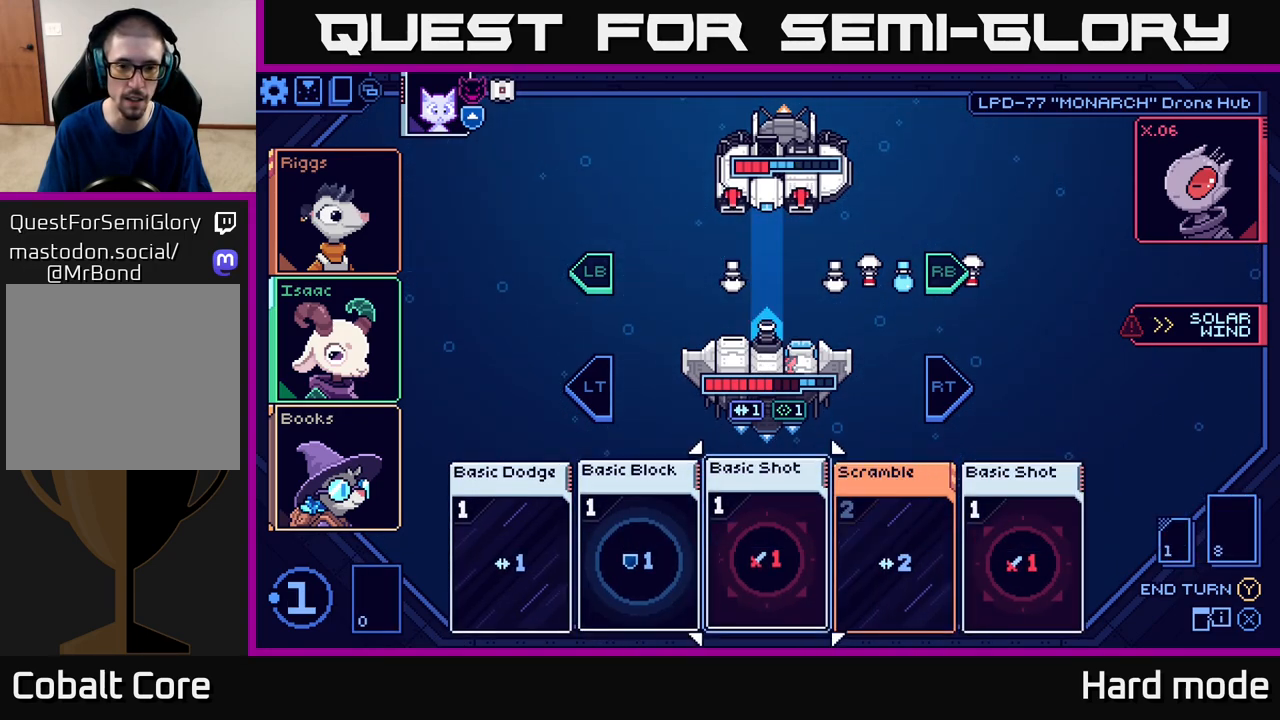
{"buttons": [], "left_stick": "center", "events": [[117, "left_stick", "center"], [283, "A", "down"], [383, "A", "up"]]}
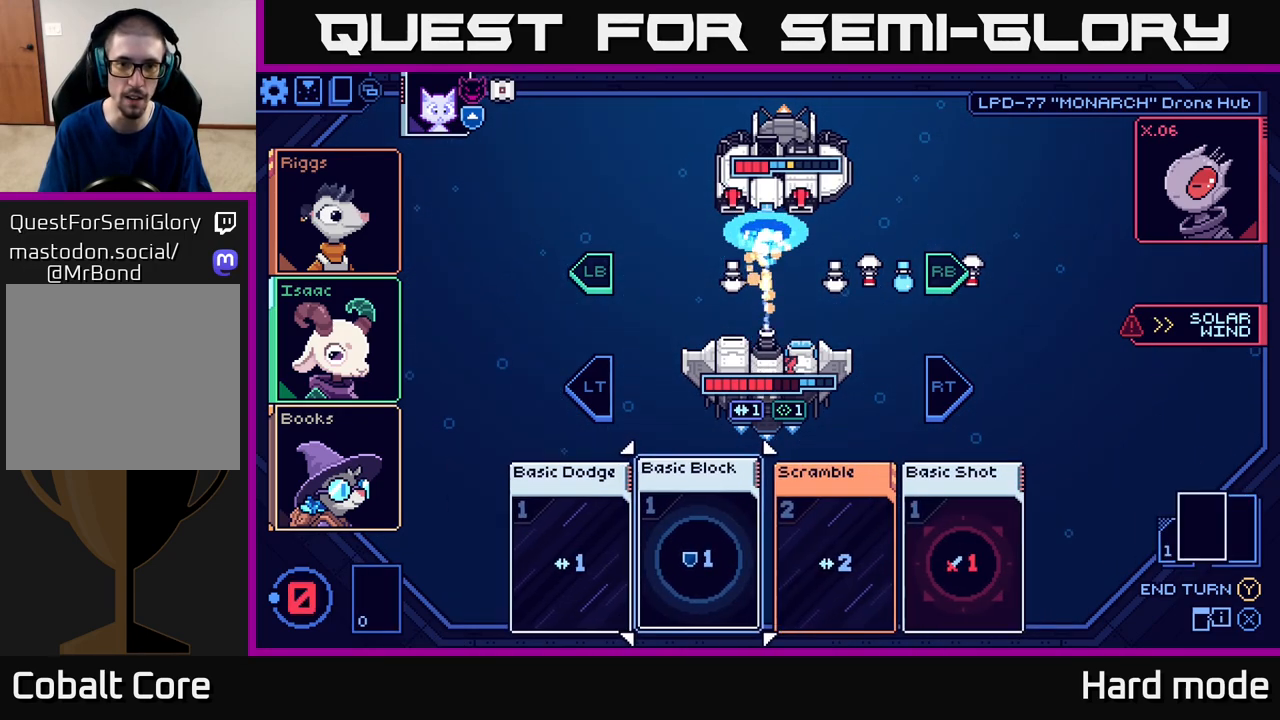
{"buttons": [], "left_stick": "center", "events": []}
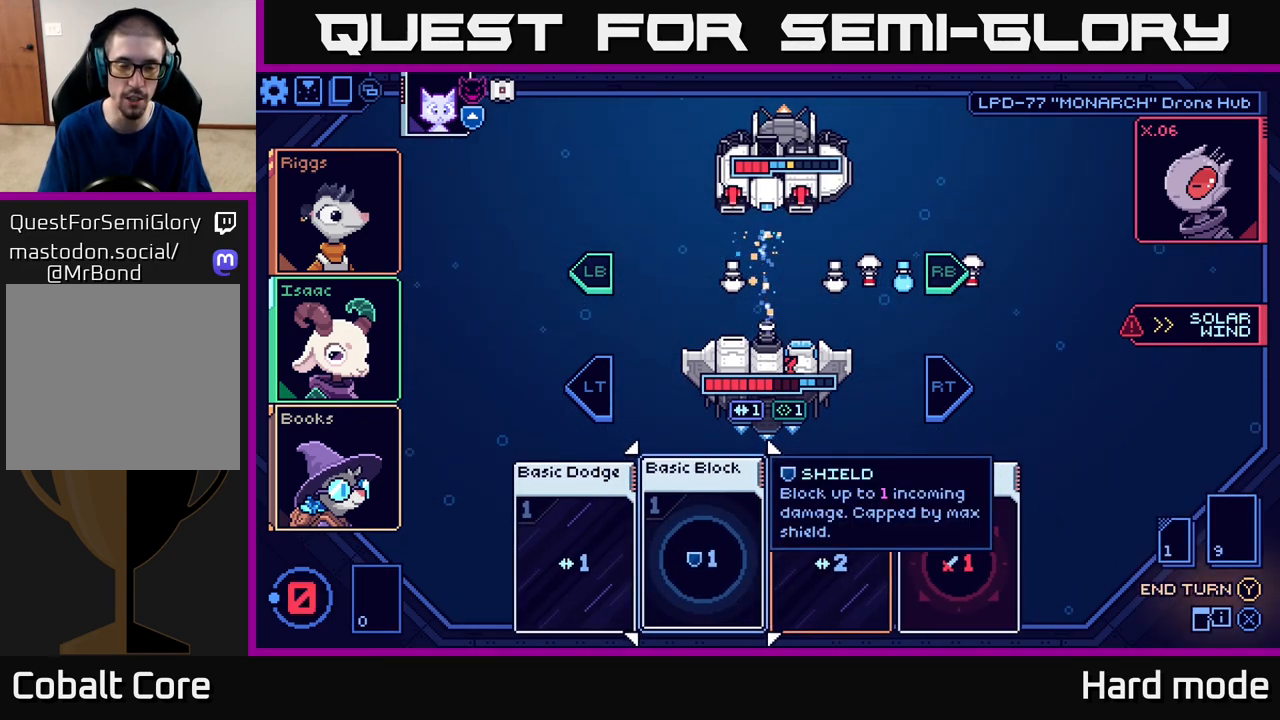
{"buttons": [], "left_stick": "center", "events": [[367, "Y", "down"], [433, "Y", "up"]]}
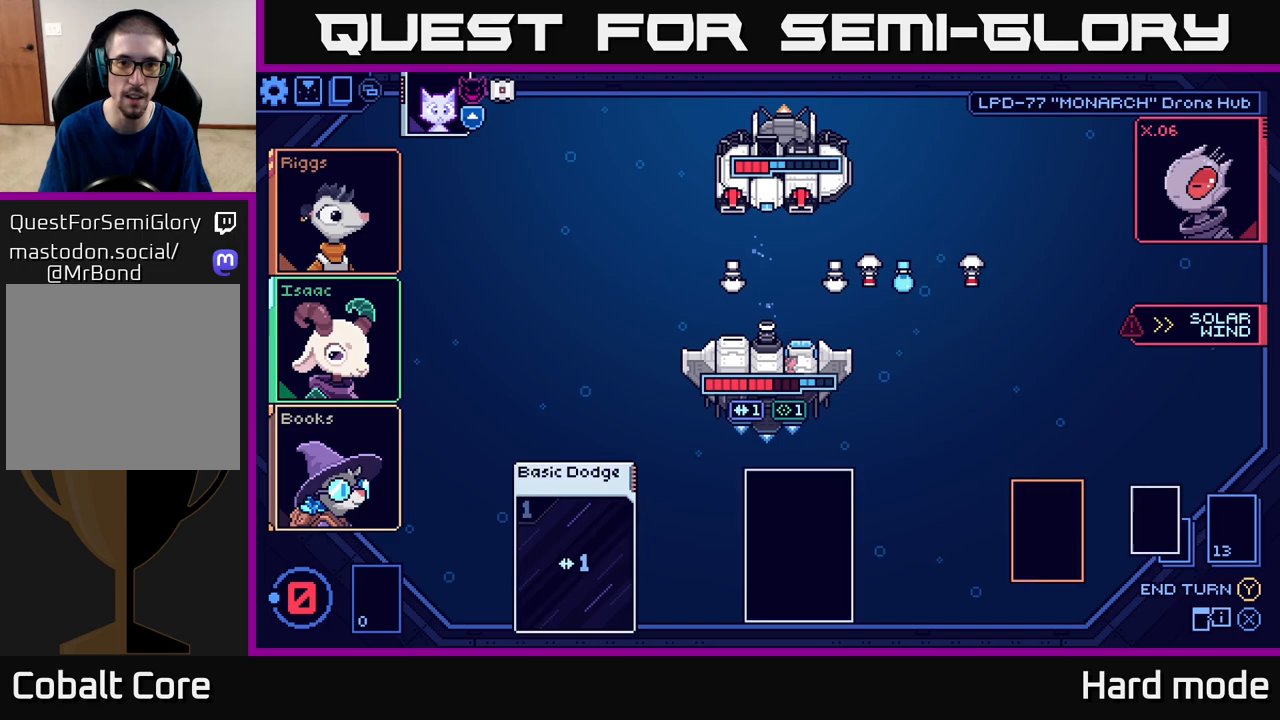
{"buttons": [], "left_stick": "center", "events": []}
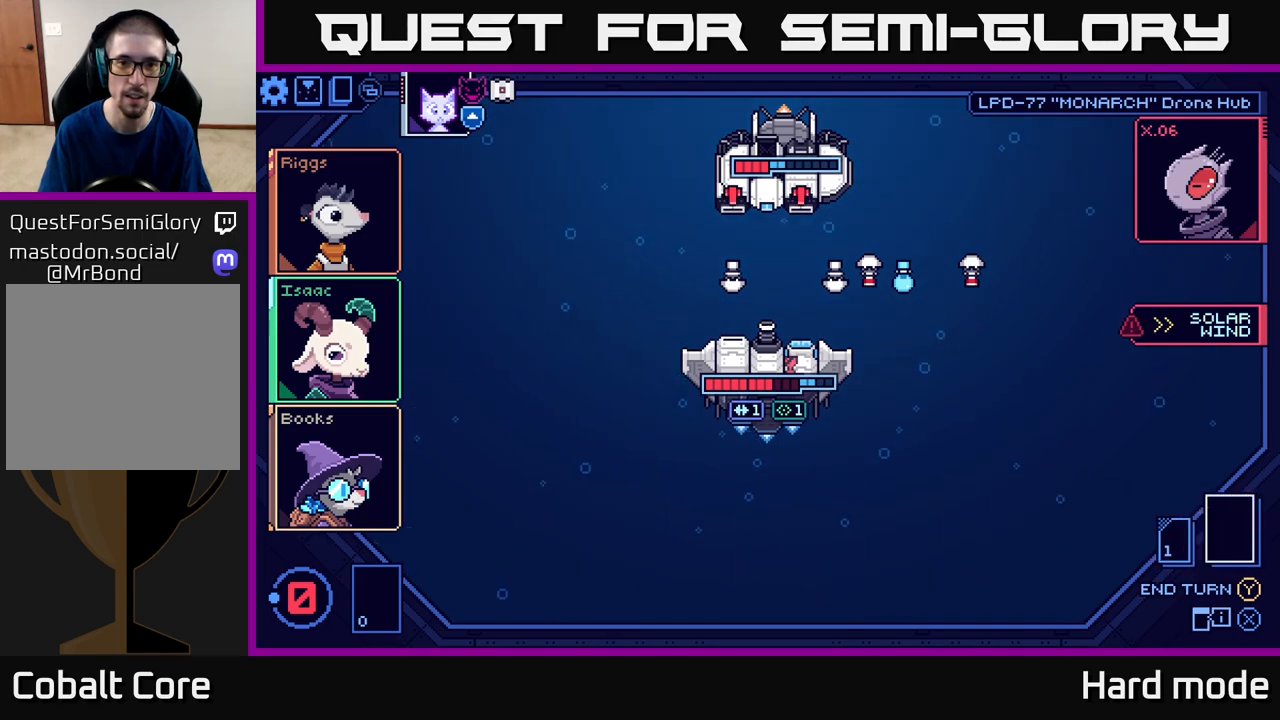
{"buttons": [], "left_stick": "center", "events": []}
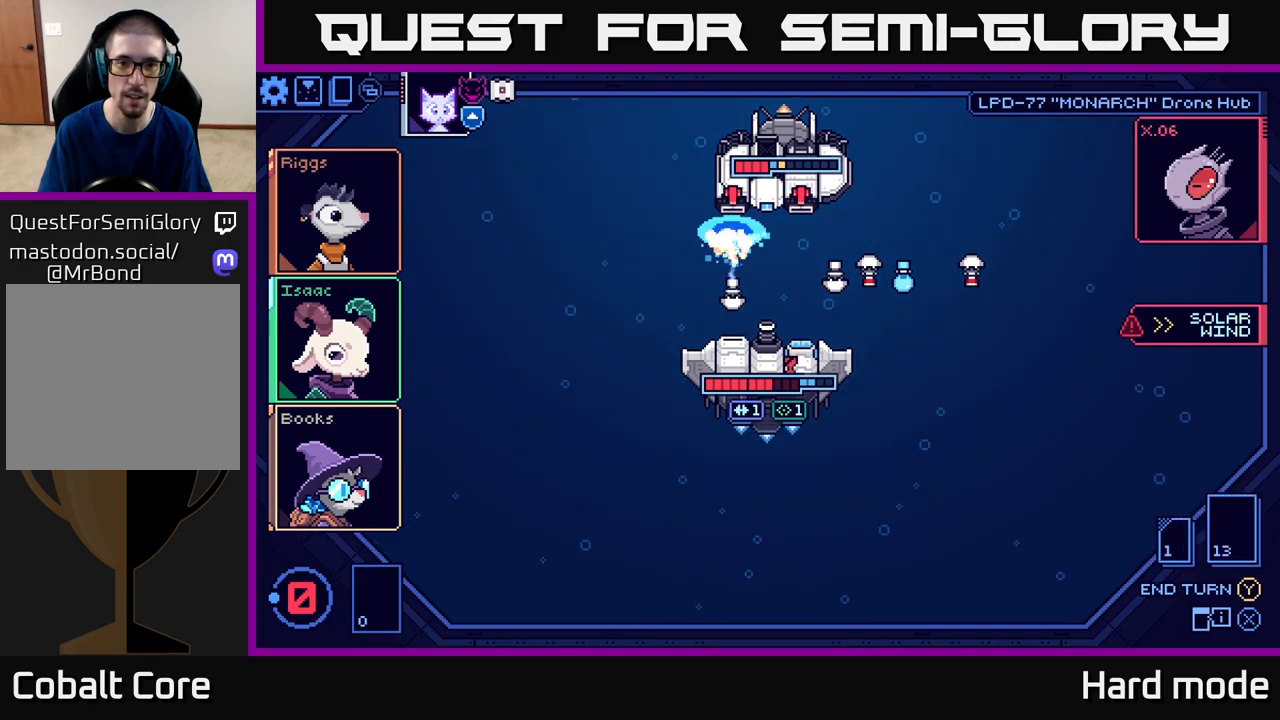
{"buttons": [], "left_stick": "center", "events": []}
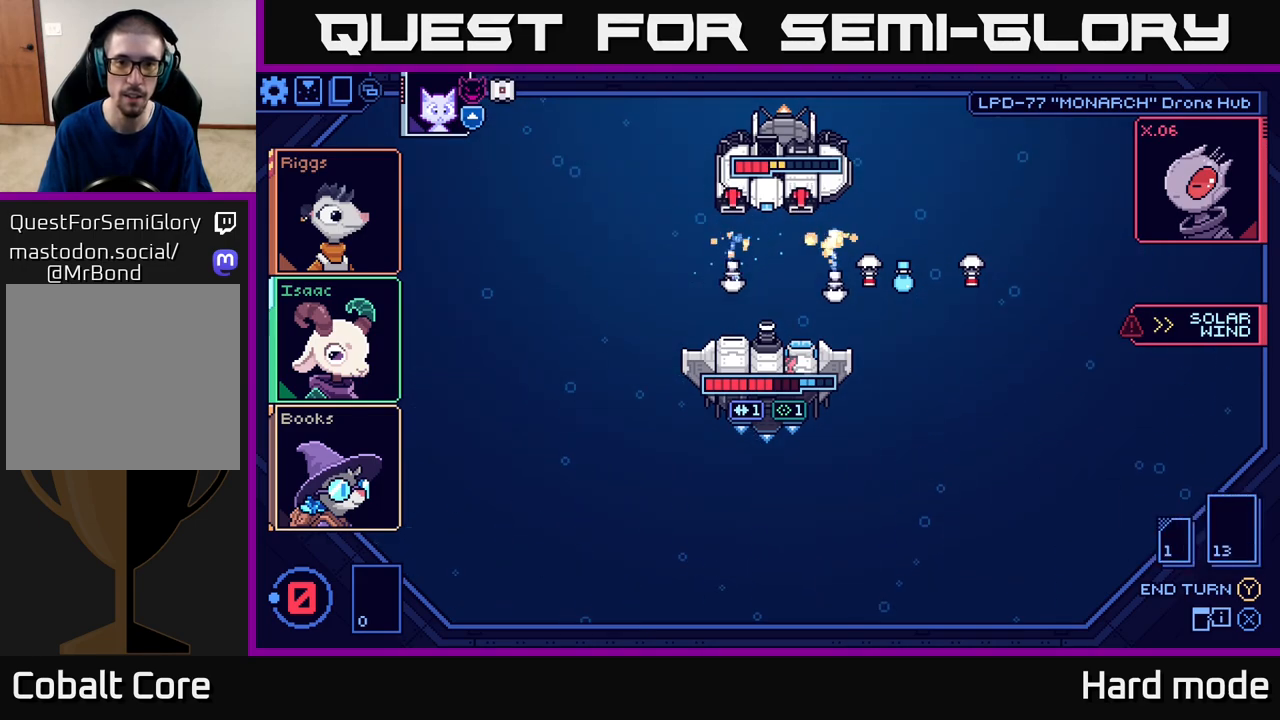
{"buttons": [], "left_stick": "center", "events": []}
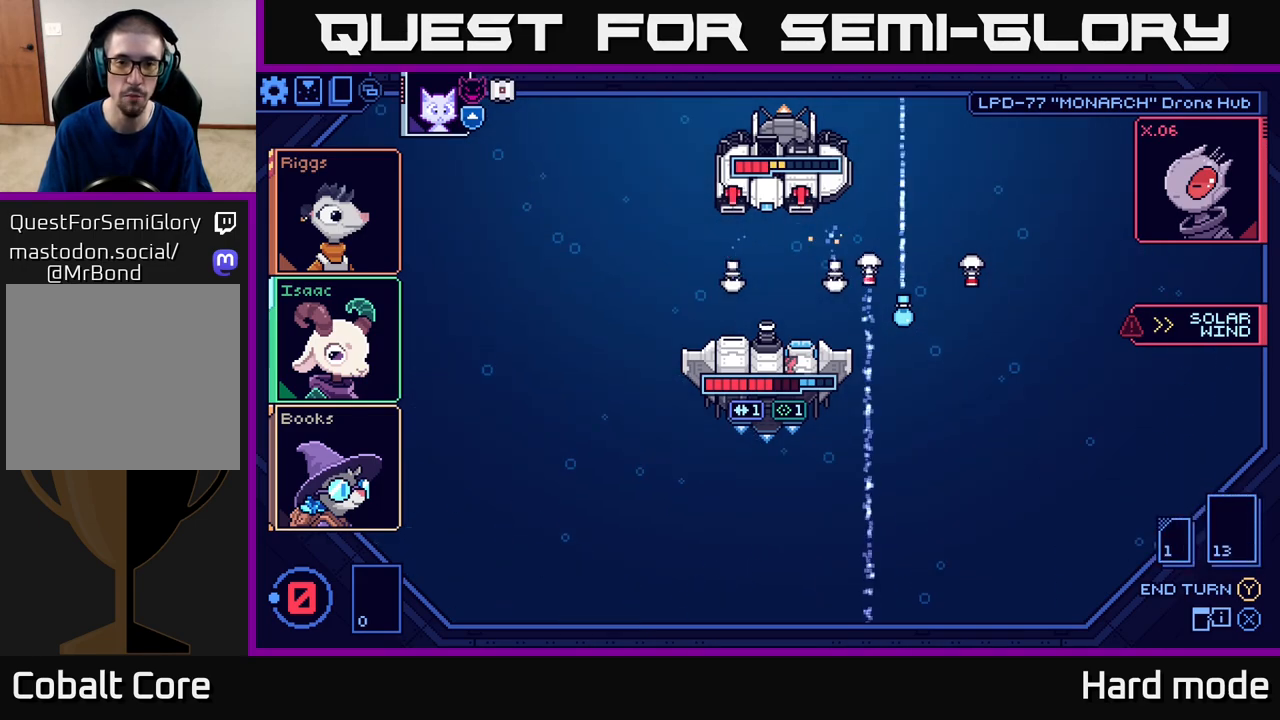
{"buttons": [], "left_stick": "center", "events": []}
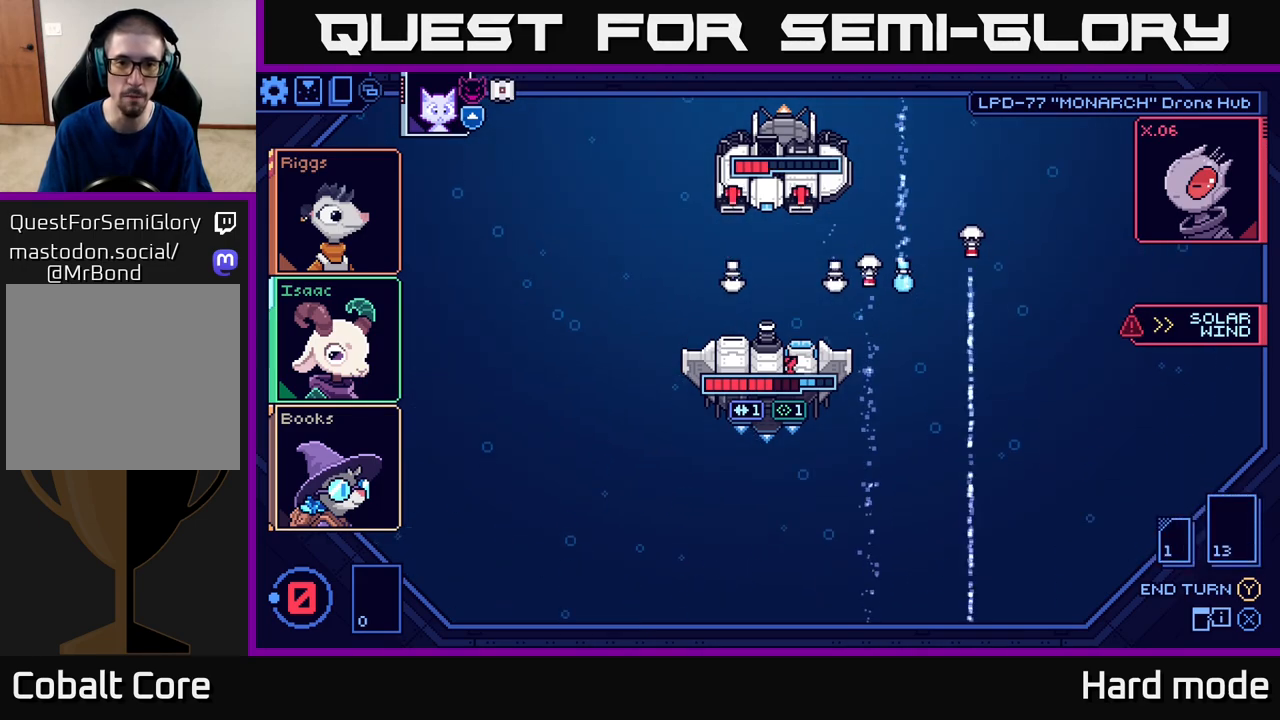
{"buttons": [], "left_stick": "center", "events": []}
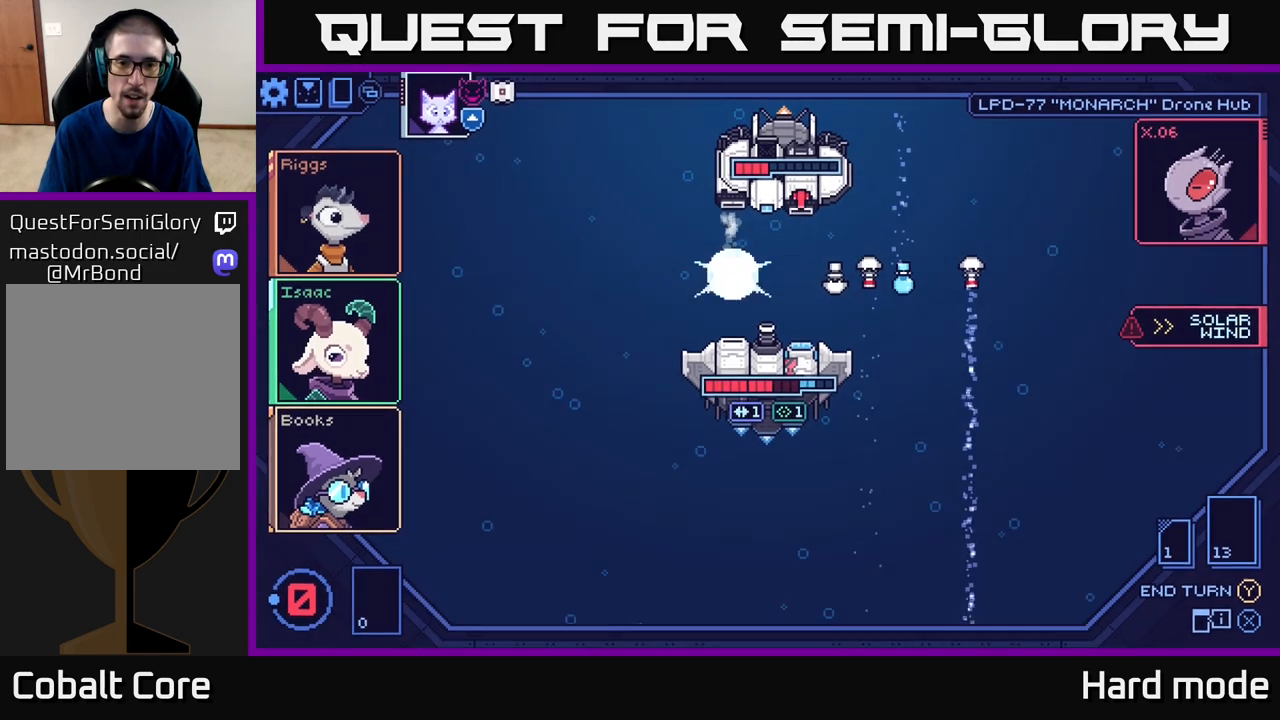
{"buttons": [], "left_stick": "center", "events": []}
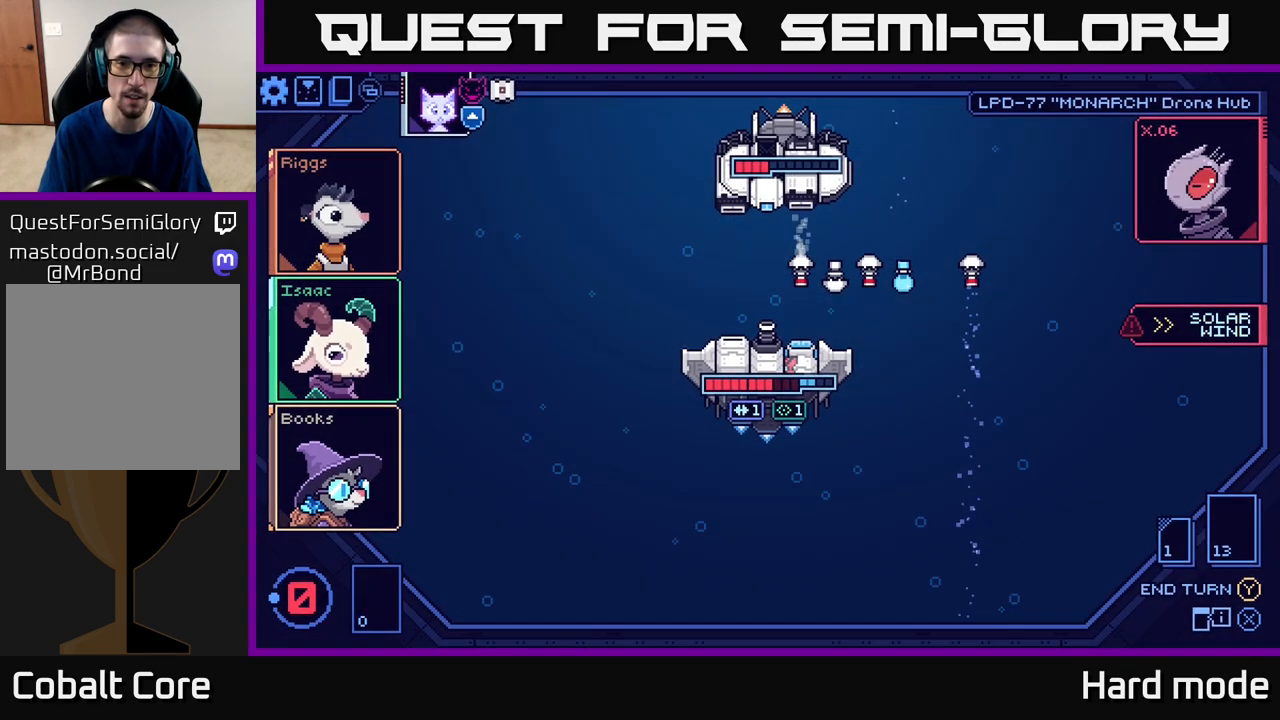
{"buttons": [], "left_stick": "center", "events": []}
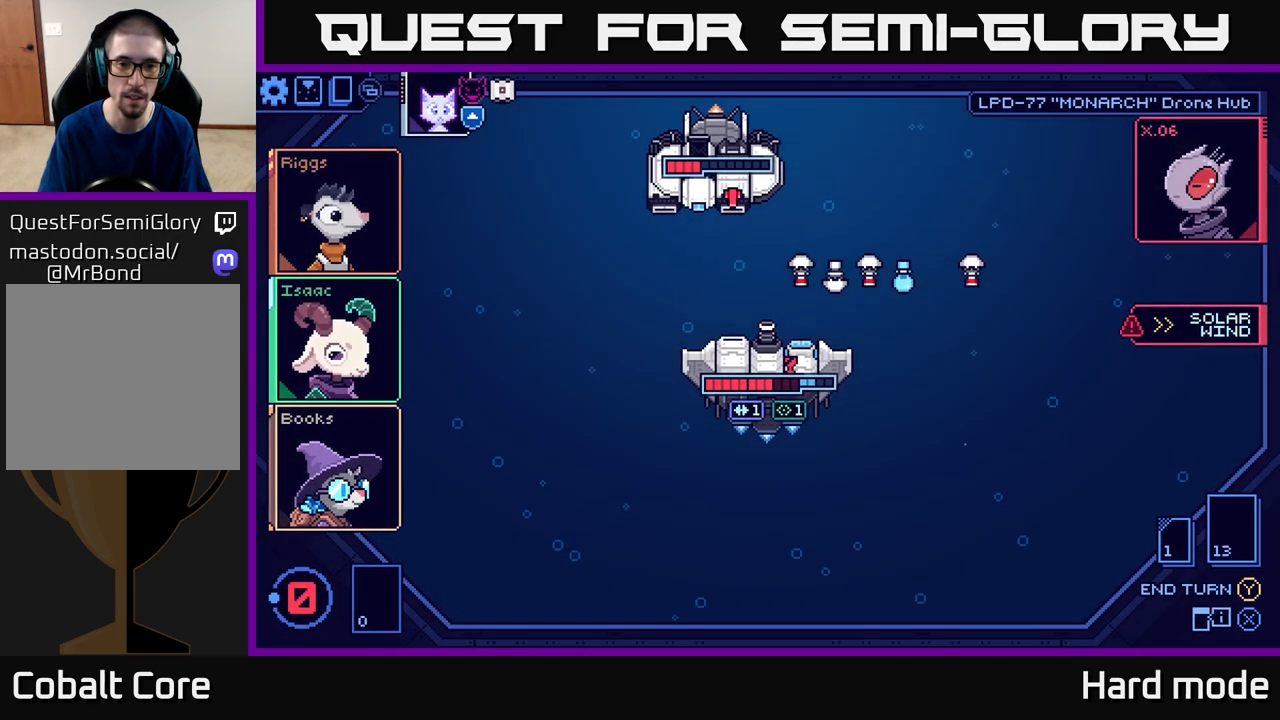
{"buttons": [], "left_stick": "center", "events": []}
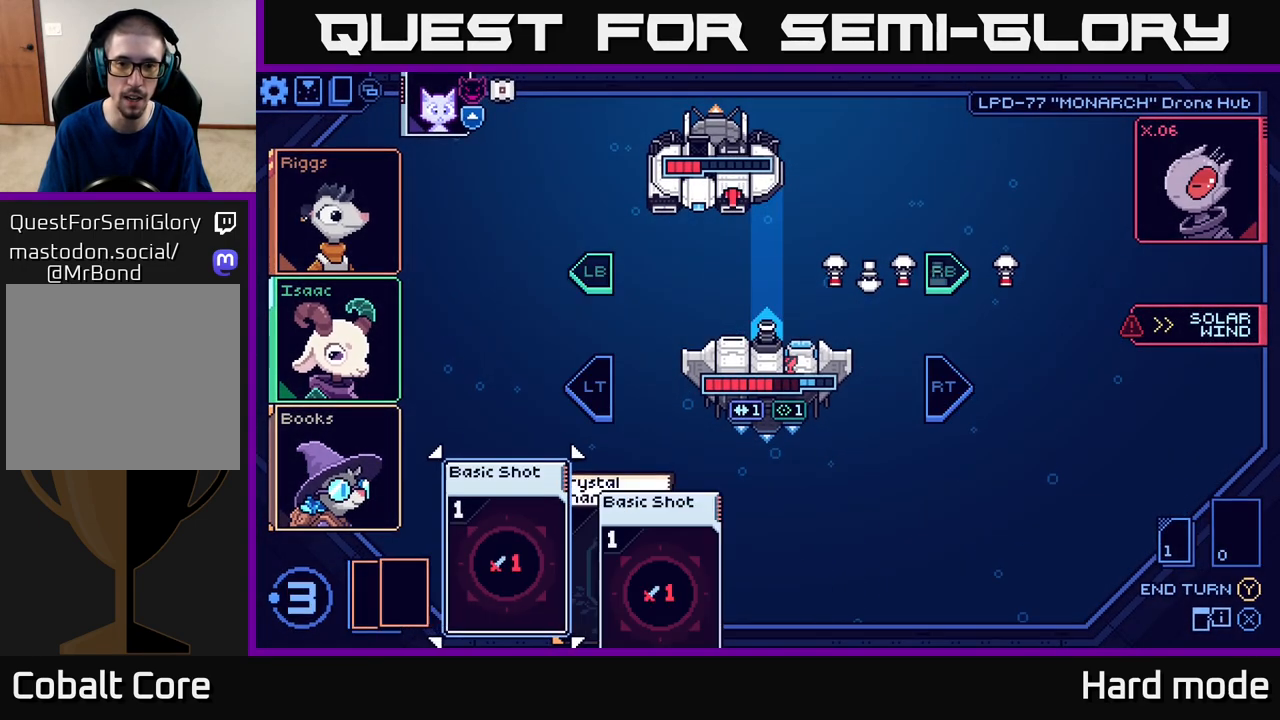
{"buttons": [], "left_stick": "center", "events": []}
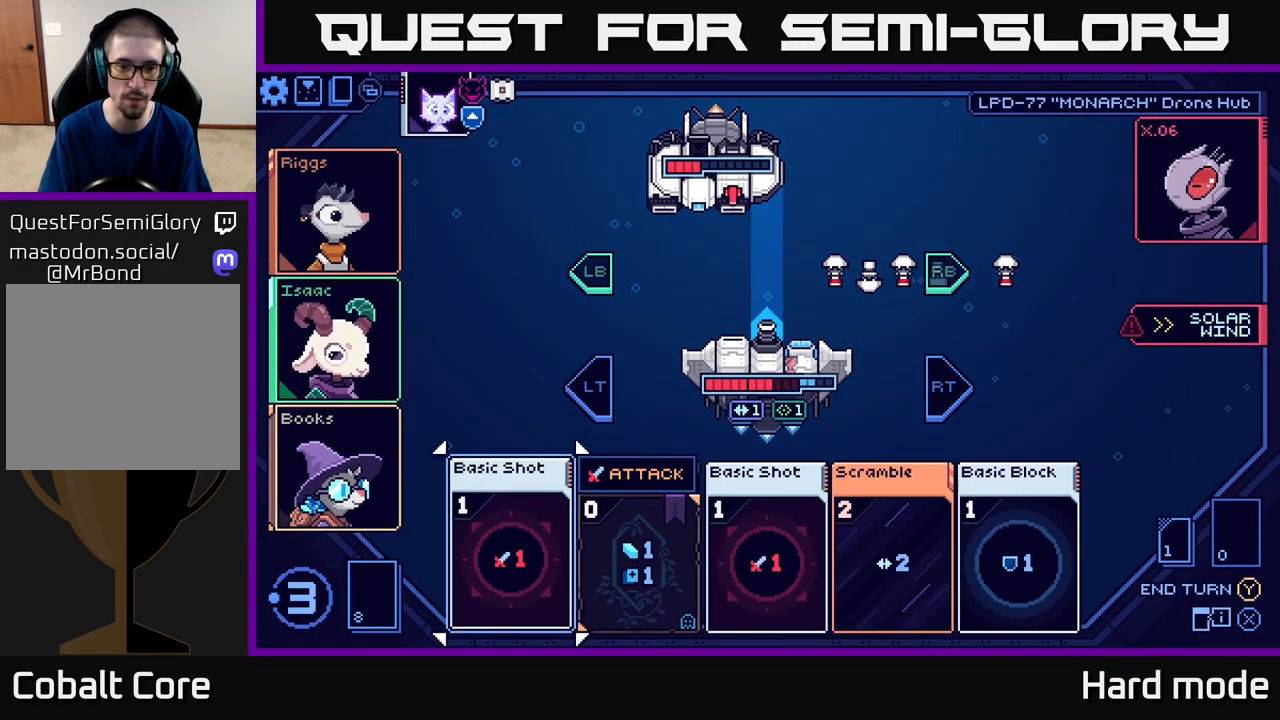
{"buttons": [], "left_stick": "right", "events": [[417, "left_stick", "right"]]}
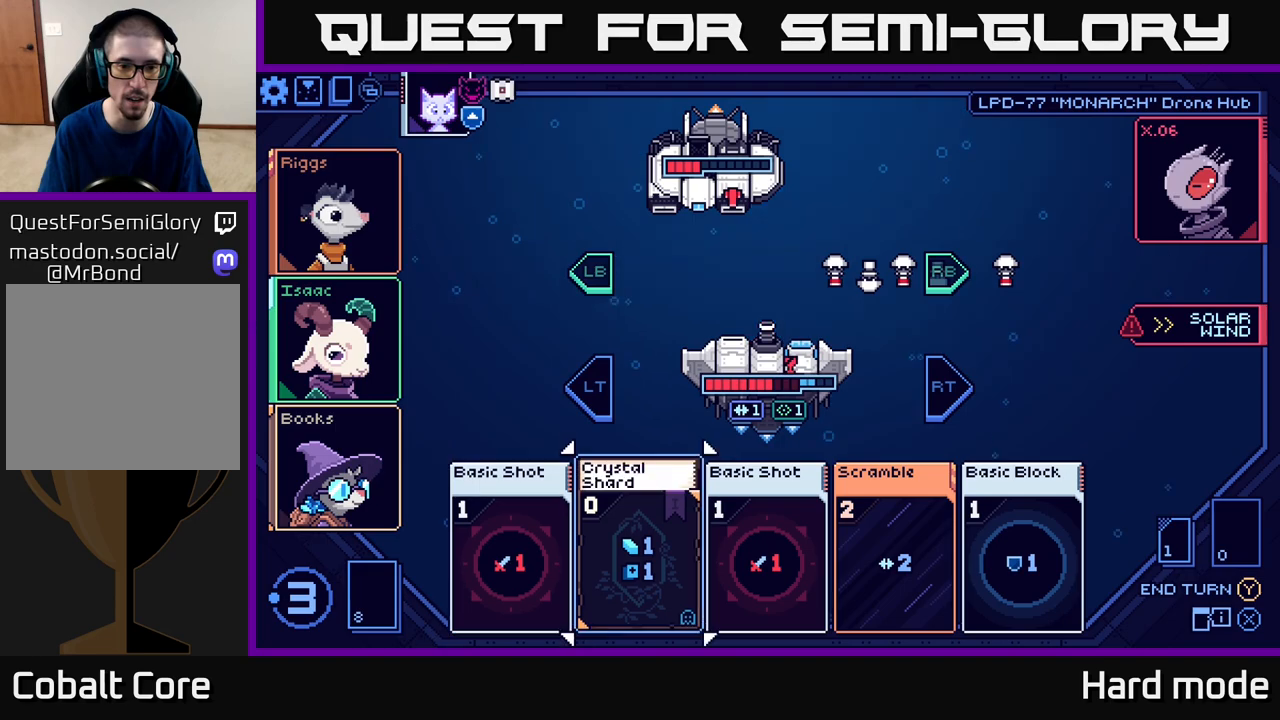
{"buttons": [], "left_stick": "right", "events": [[50, "left_stick", "center"], [467, "left_stick", "right"]]}
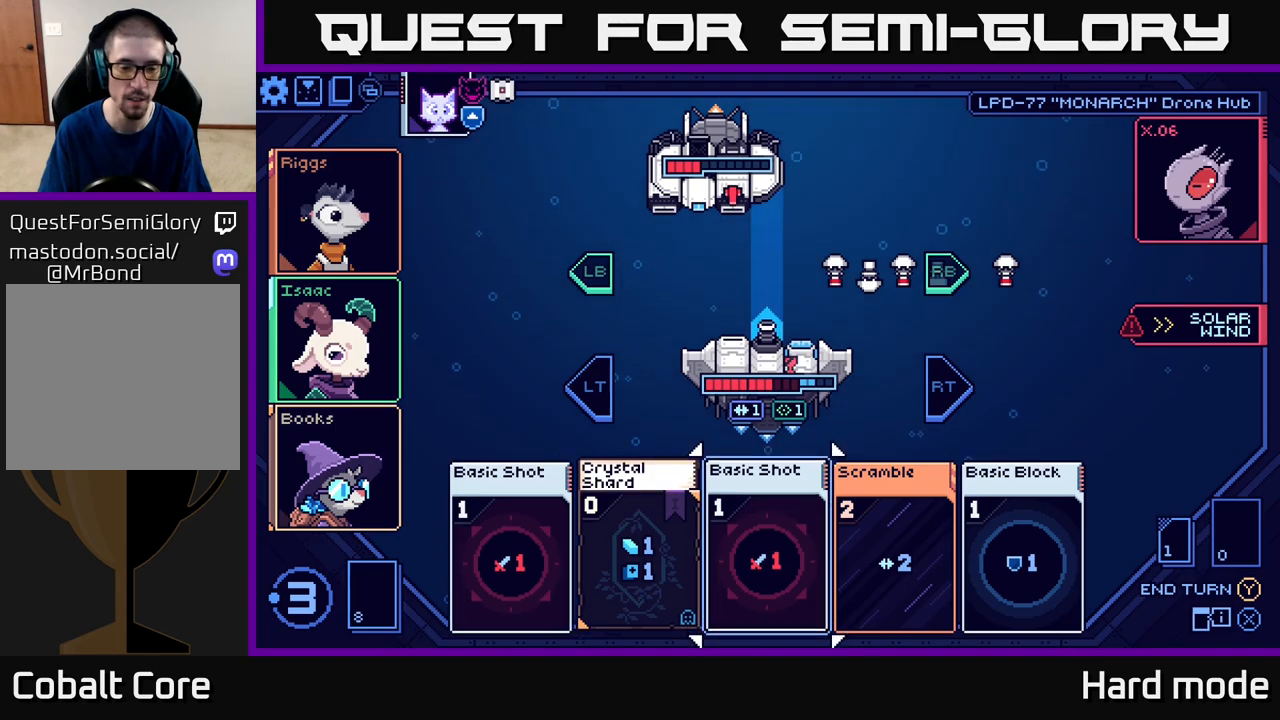
{"buttons": [], "left_stick": "center", "events": [[117, "left_stick", "center"]]}
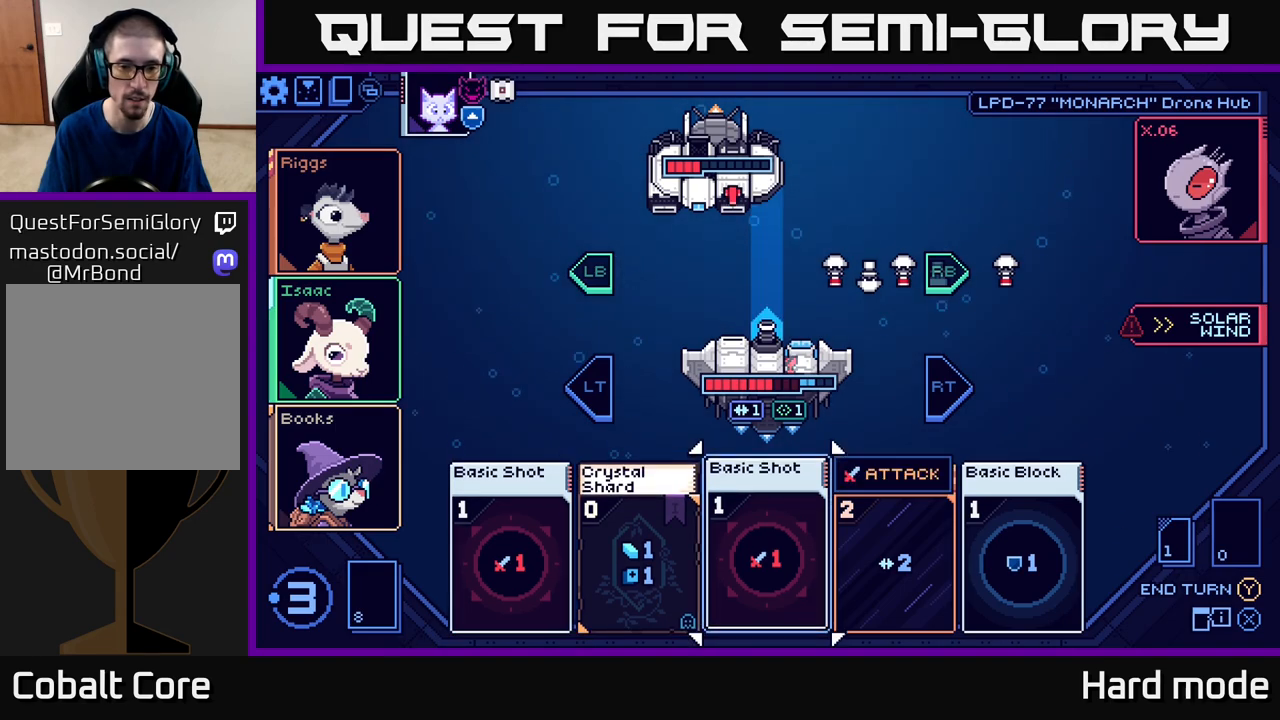
{"buttons": [], "left_stick": "center", "events": [[267, "left_stick", "right"], [417, "left_stick", "center"]]}
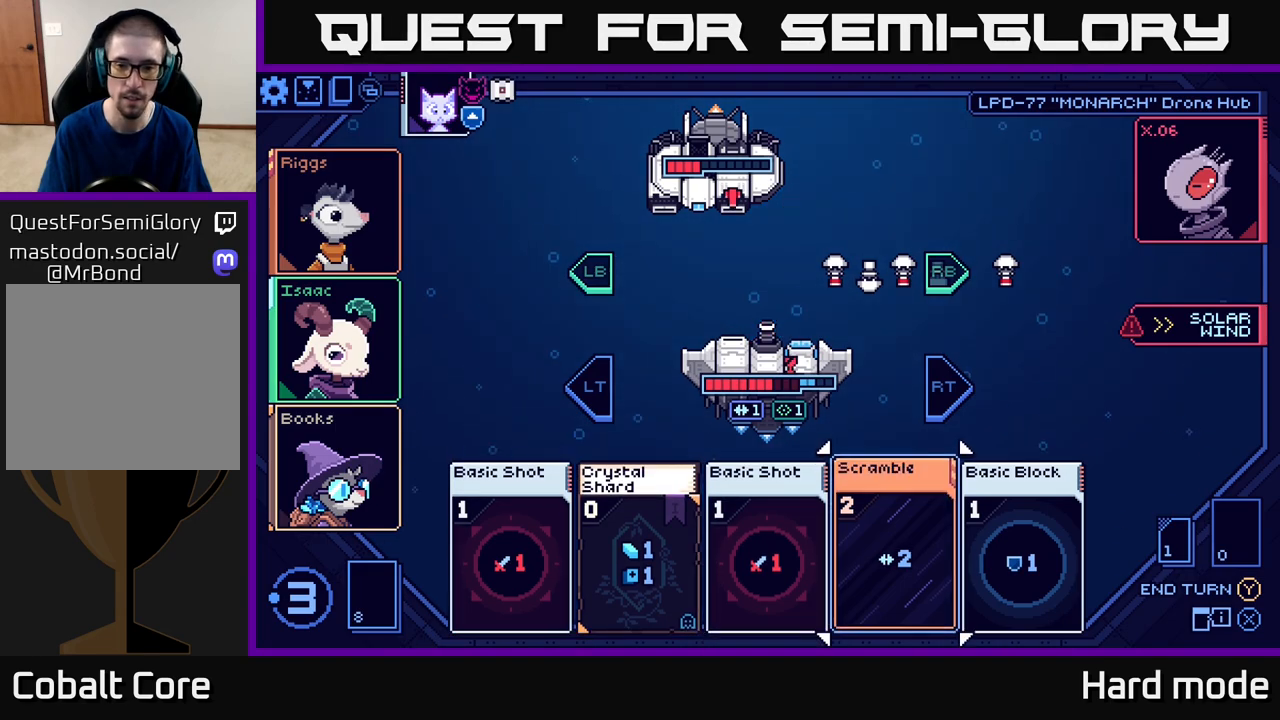
{"buttons": [], "left_stick": "center", "events": []}
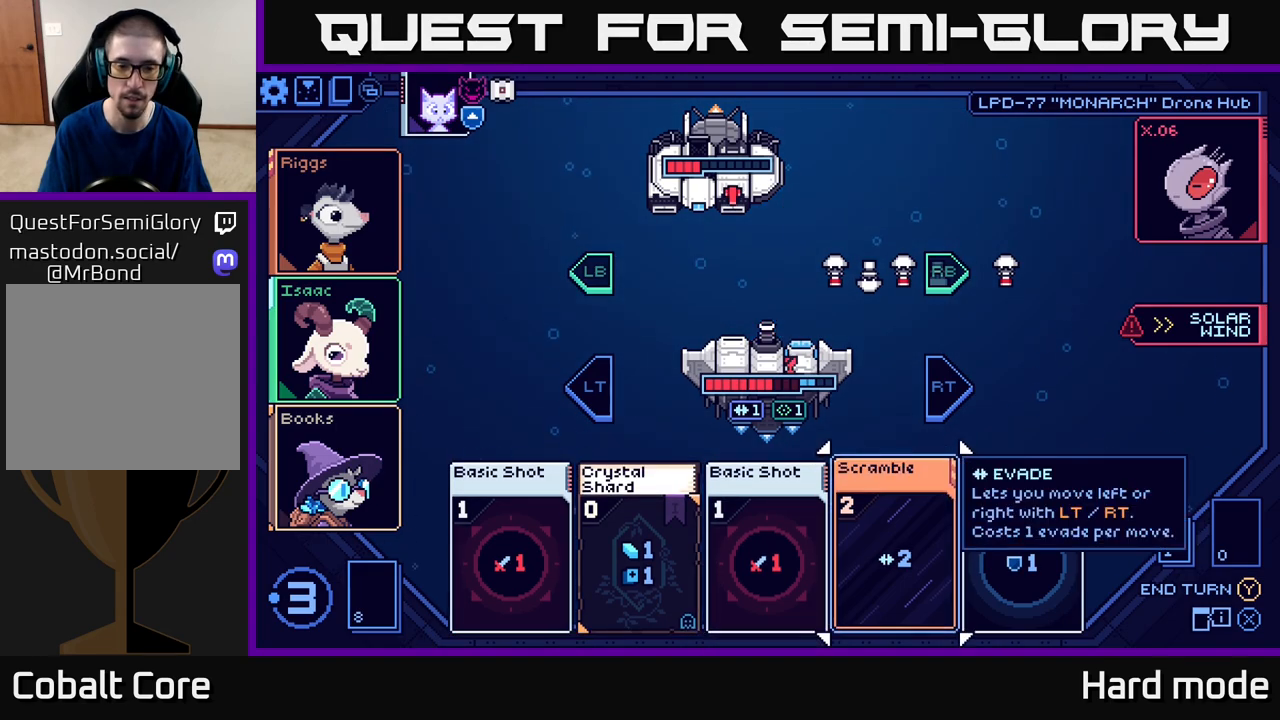
{"buttons": [], "left_stick": "center", "events": [[283, "left_stick", "left"], [467, "left_stick", "center"]]}
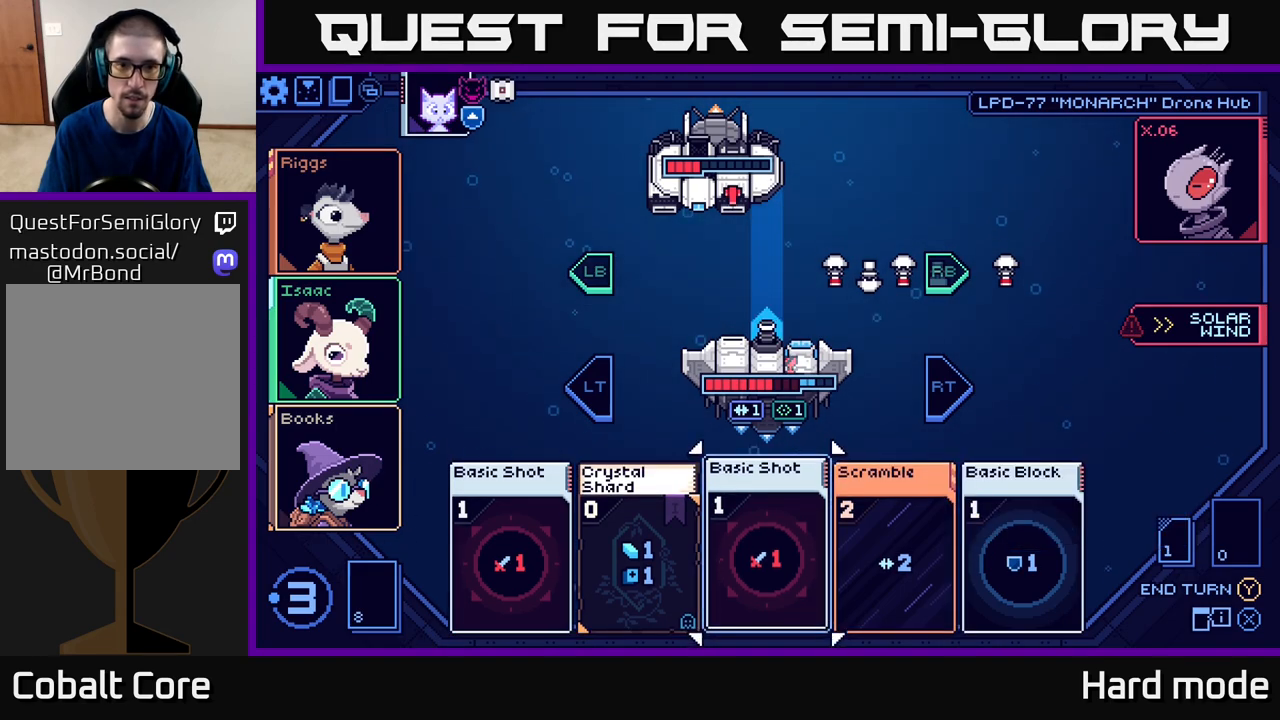
{"buttons": [], "left_stick": "right", "events": [[400, "left_stick", "right"]]}
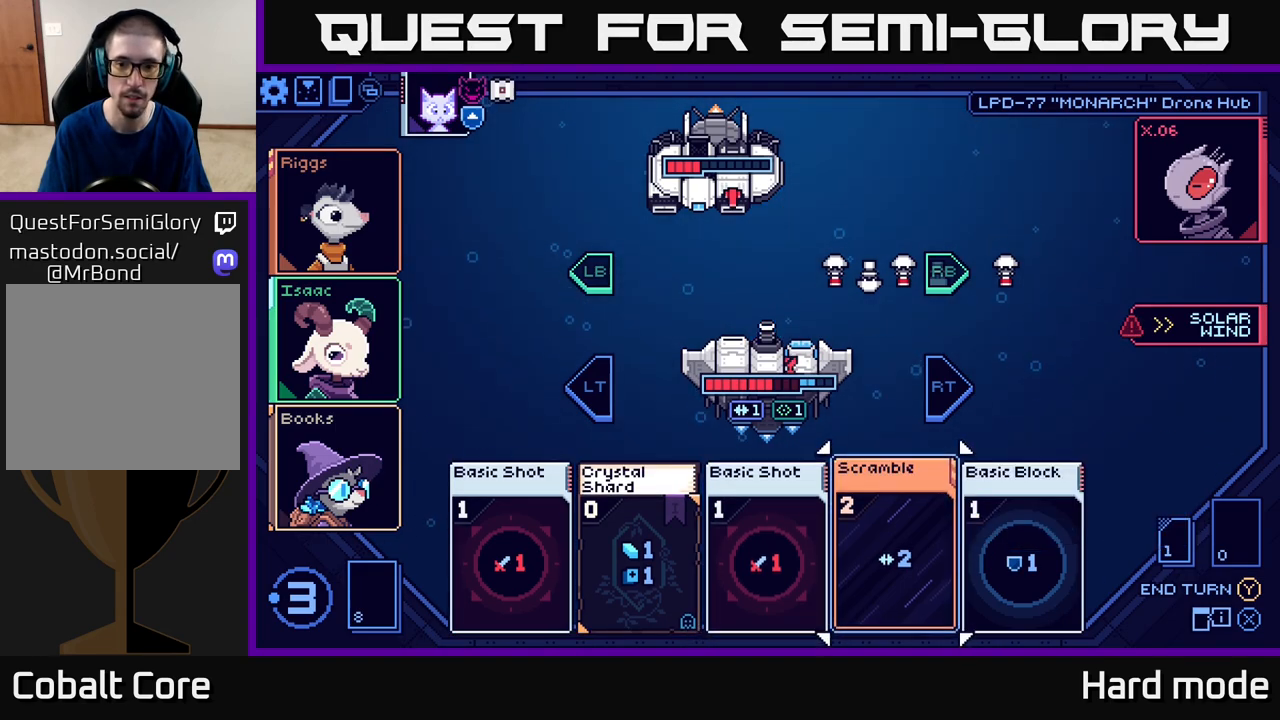
{"buttons": [], "left_stick": "left", "events": [[50, "left_stick", "center"], [150, "left_stick", "right"], [317, "left_stick", "center"], [467, "left_stick", "left"]]}
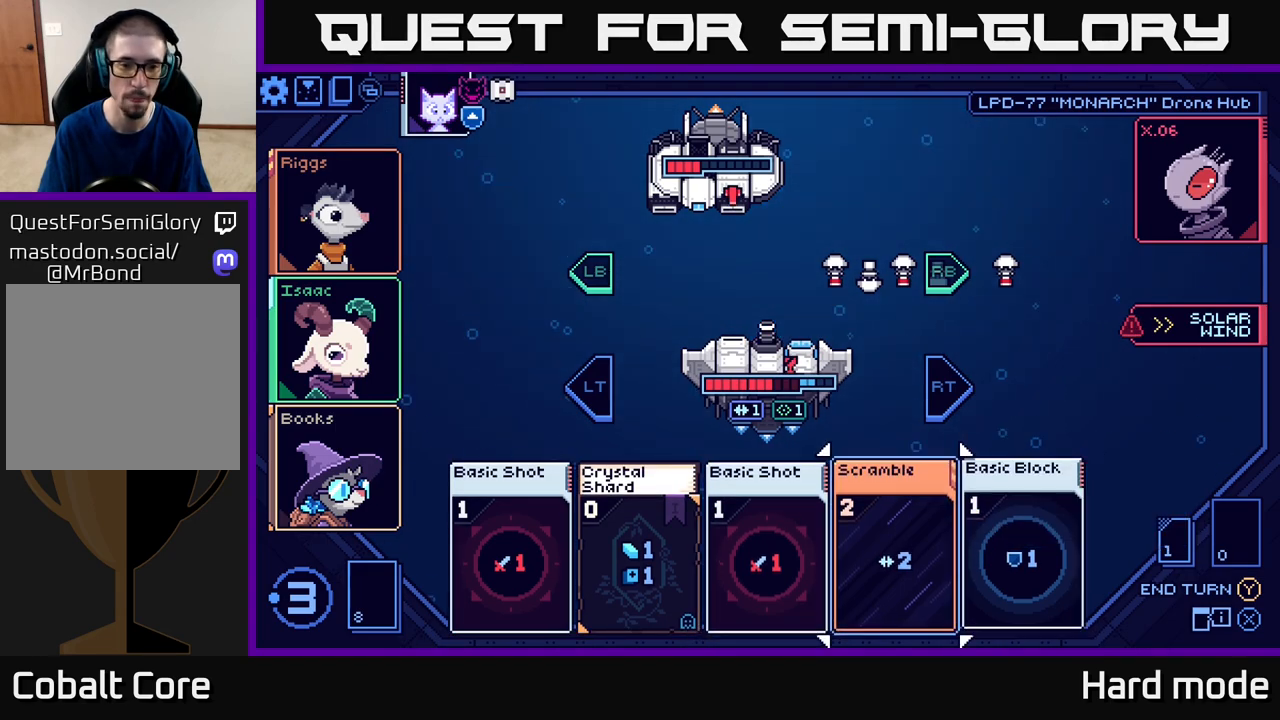
{"buttons": [], "left_stick": "center", "events": [[117, "left_stick", "center"], [233, "left_stick", "left"], [383, "left_stick", "center"]]}
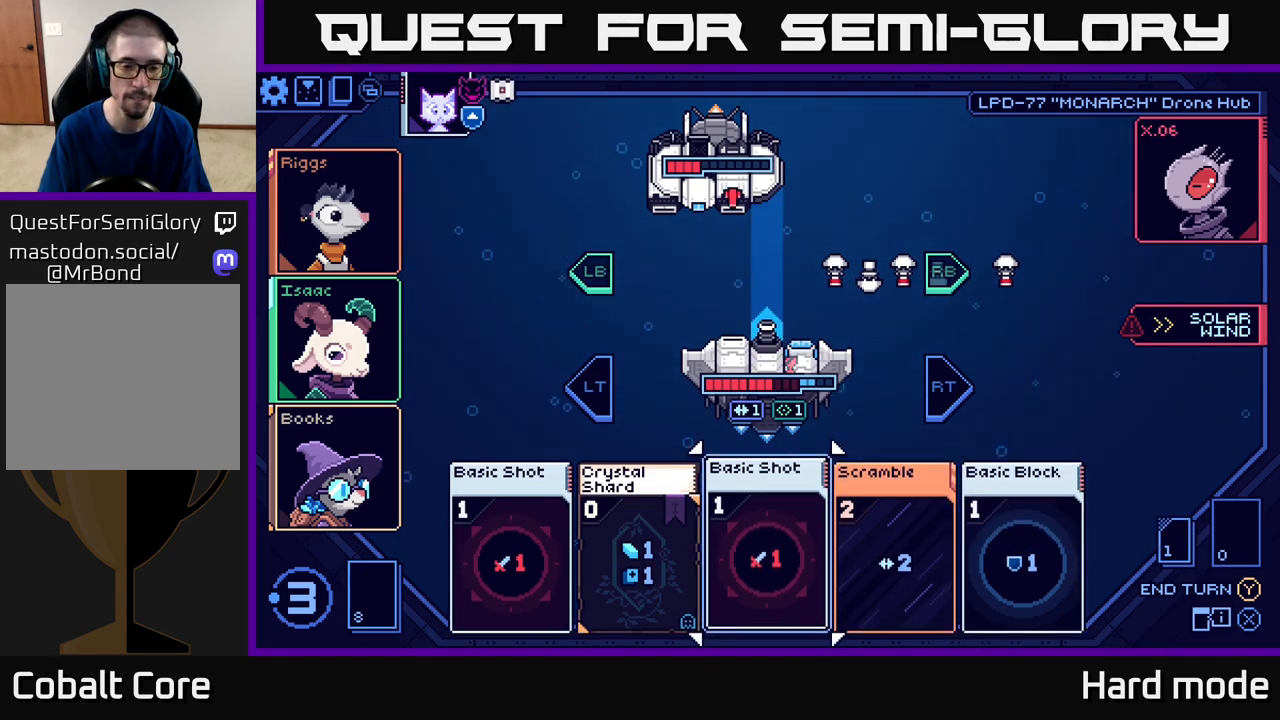
{"buttons": [], "left_stick": "center", "events": []}
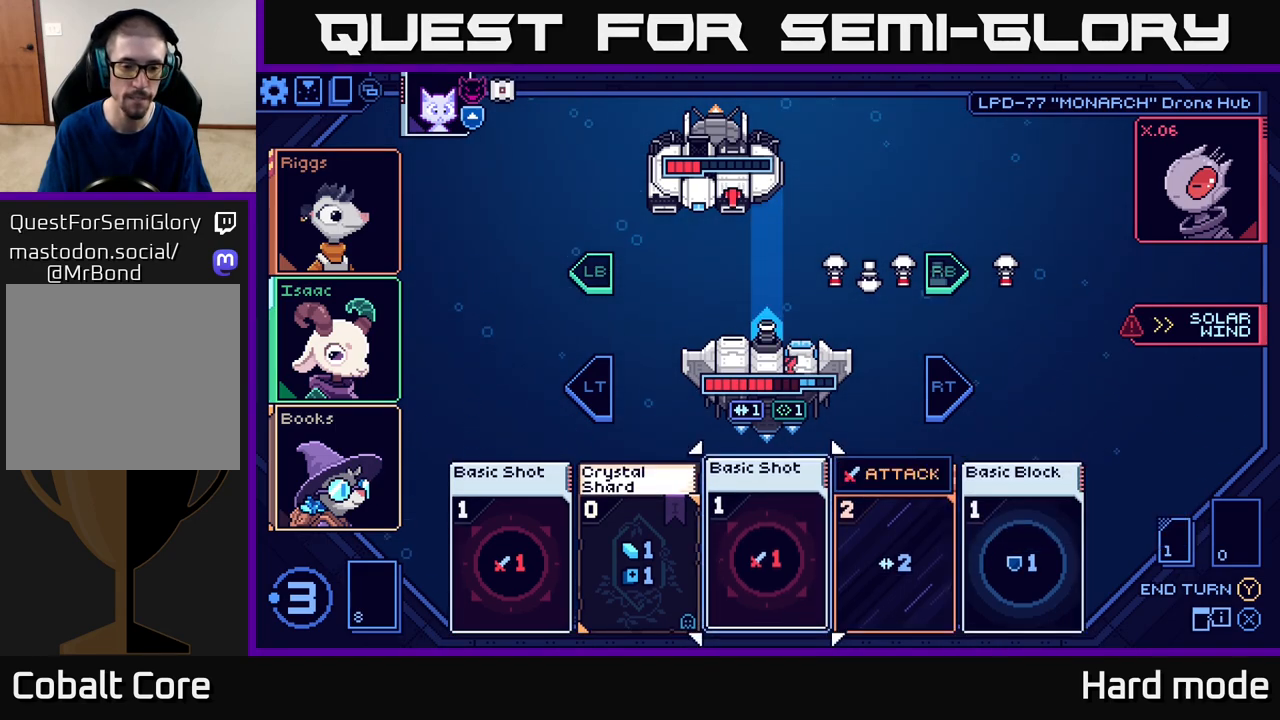
{"buttons": [], "left_stick": "center", "events": [[100, "left_stick", "left"], [283, "left_stick", "center"]]}
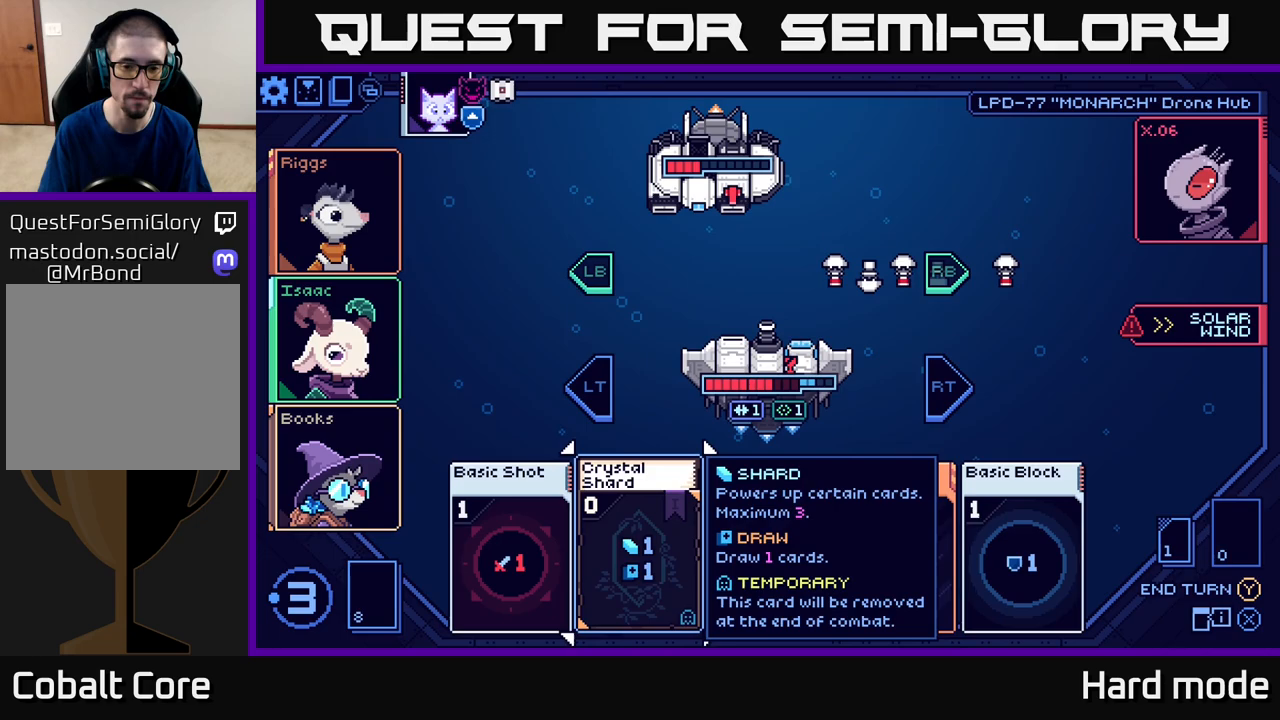
{"buttons": [], "left_stick": "center", "events": [[67, "A", "down"], [133, "A", "up"]]}
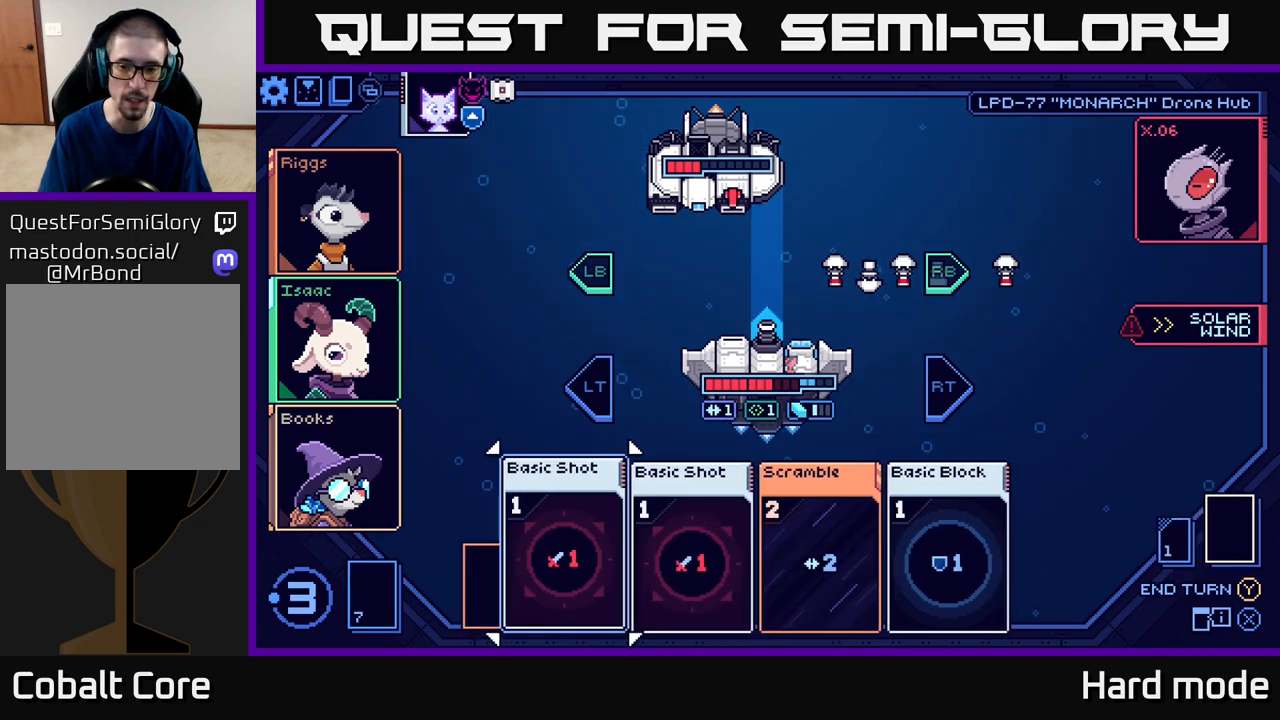
{"buttons": [], "left_stick": "center", "events": []}